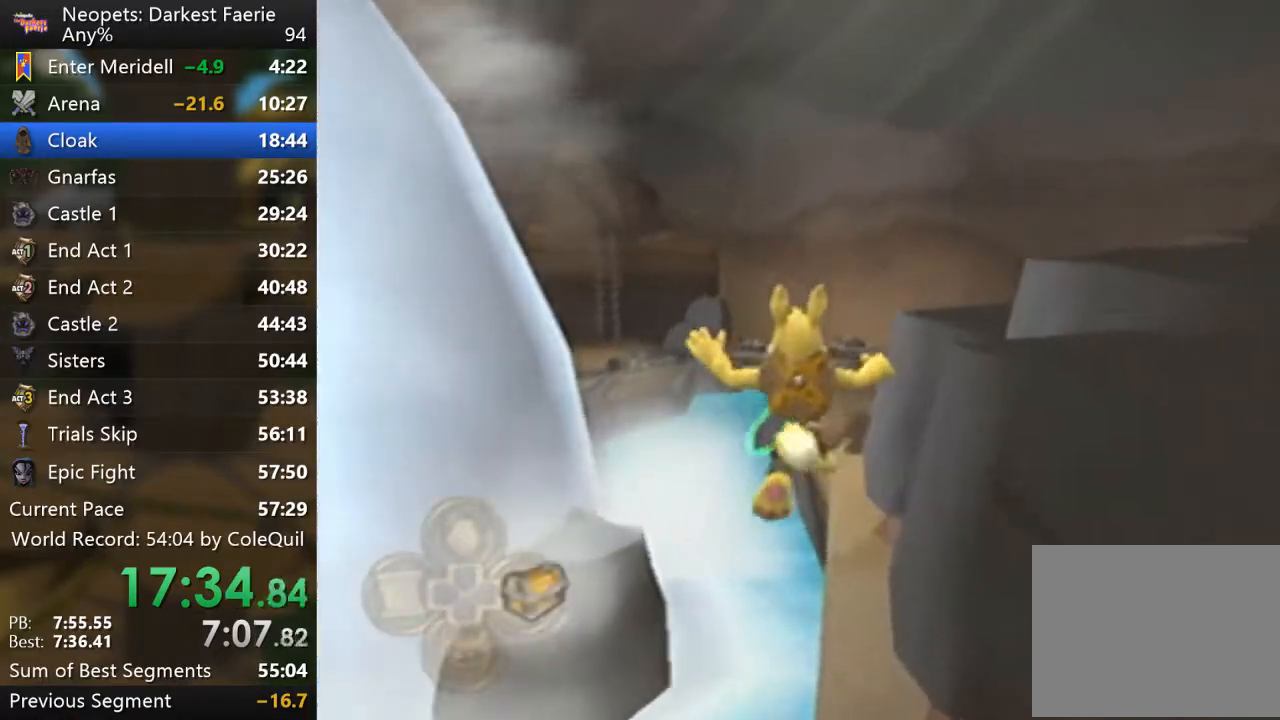
Gameplay with a controller (PlayStation layout); each line is a JSON object with the inputs held at the frame after it. "events" lists button and stick changes between this image and that frame as [ms after this image, input, new state], when the widget could be followed in between. Not read: L3 R3.
{"buttons": ["CROSS", "R1"], "left_stick": "up", "right_stick": "center", "events": [[33, "left_stick", "up-right"], [150, "left_stick", "up"], [384, "CROSS", "down"]]}
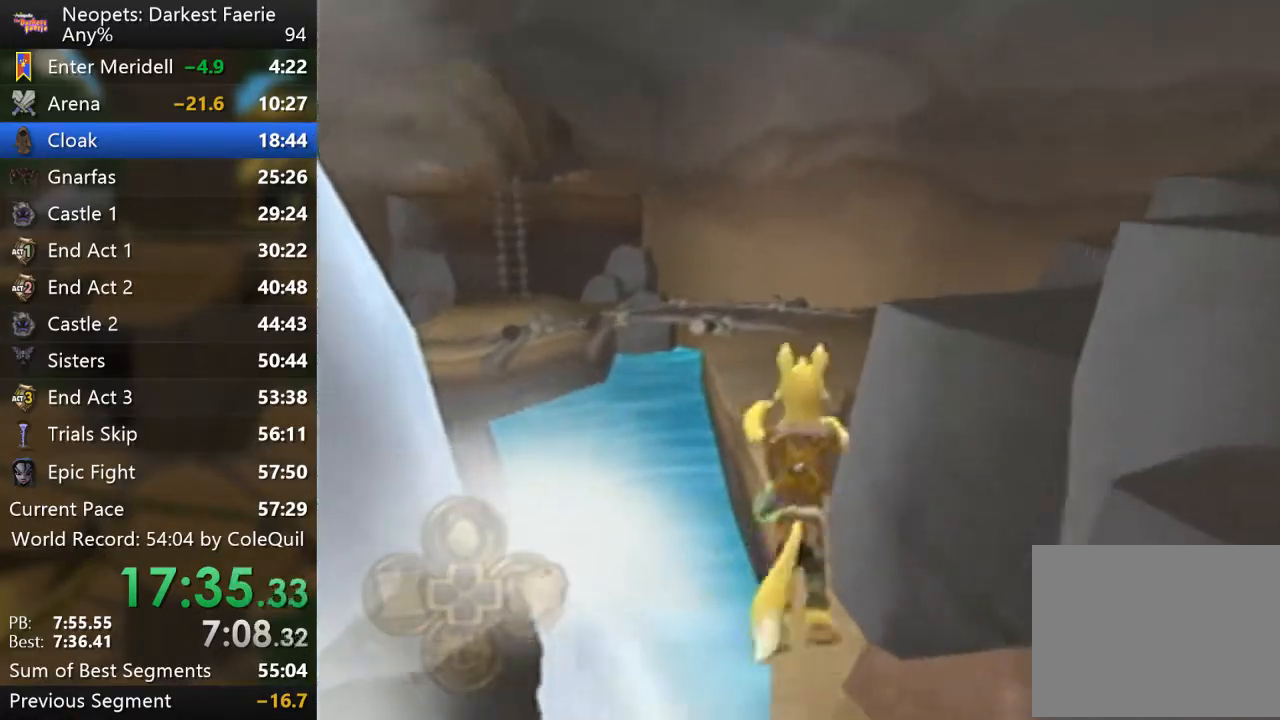
{"buttons": ["R1"], "left_stick": "up", "right_stick": "center", "events": [[34, "CROSS", "up"], [67, "left_stick", "up-right"], [217, "left_stick", "up"]]}
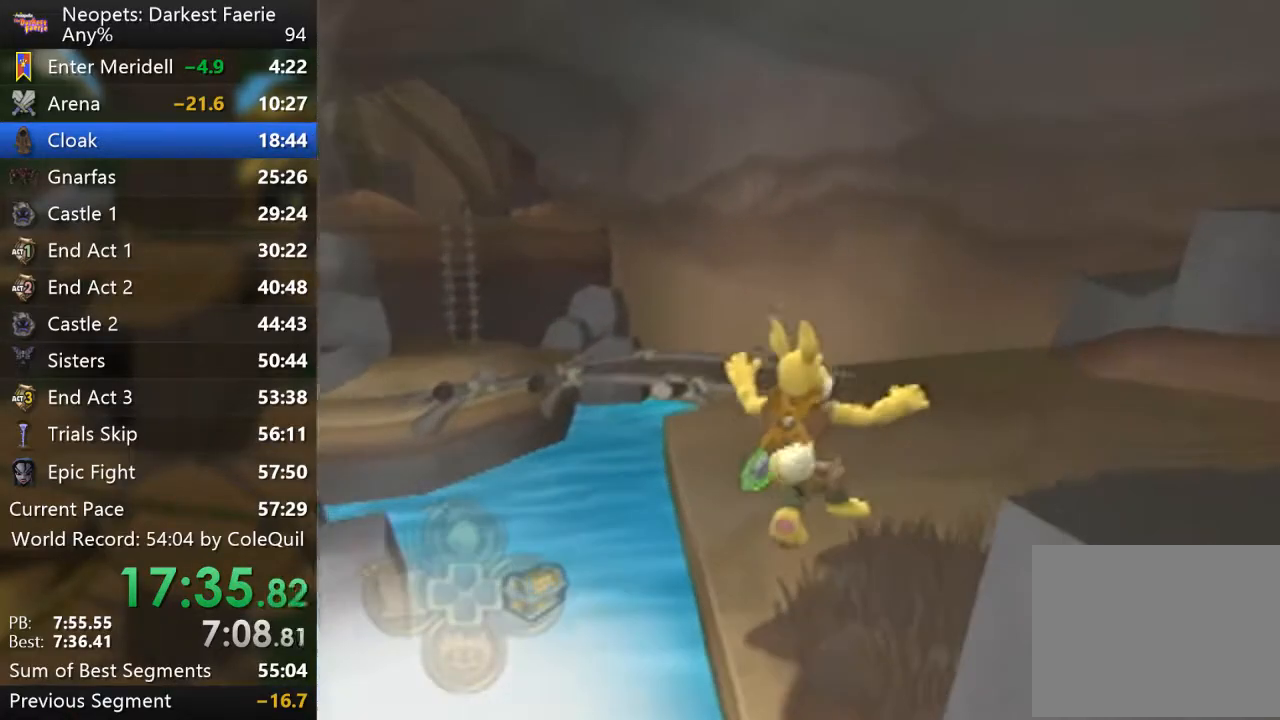
{"buttons": ["R1"], "left_stick": "up", "right_stick": "center", "events": [[234, "right_stick", "right"], [450, "right_stick", "center"]]}
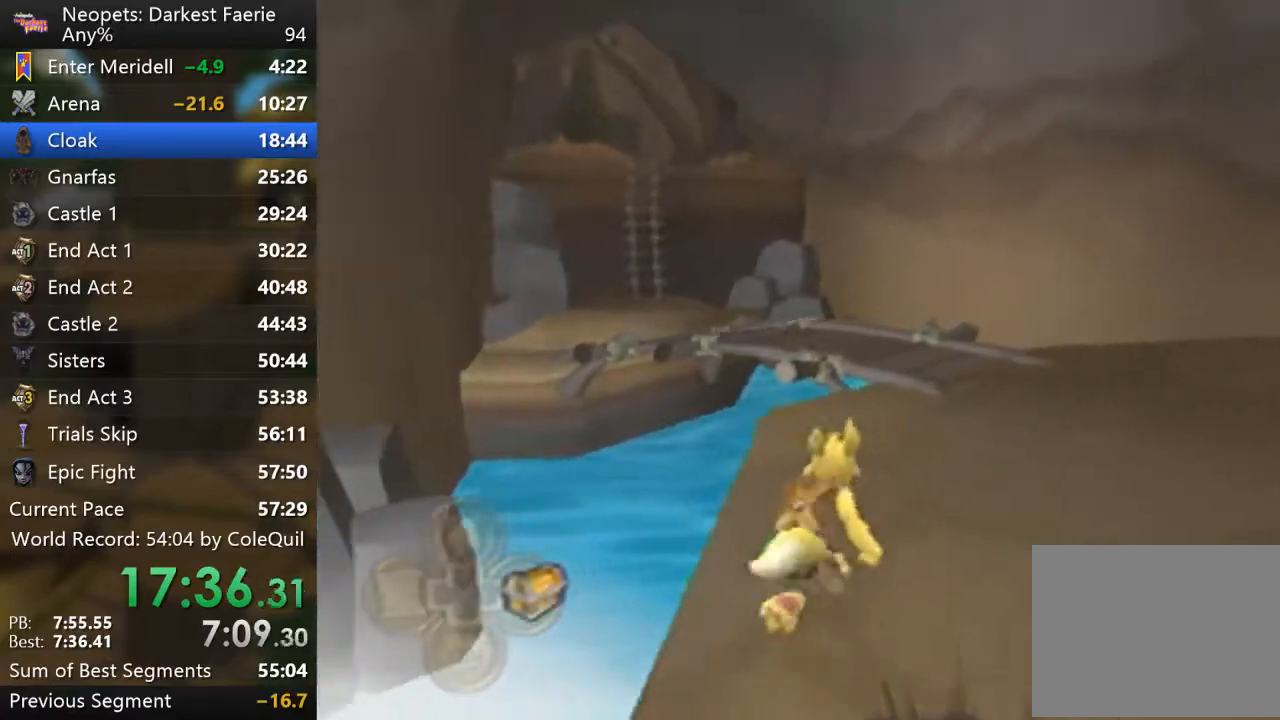
{"buttons": ["R1"], "left_stick": "up", "right_stick": "center", "events": []}
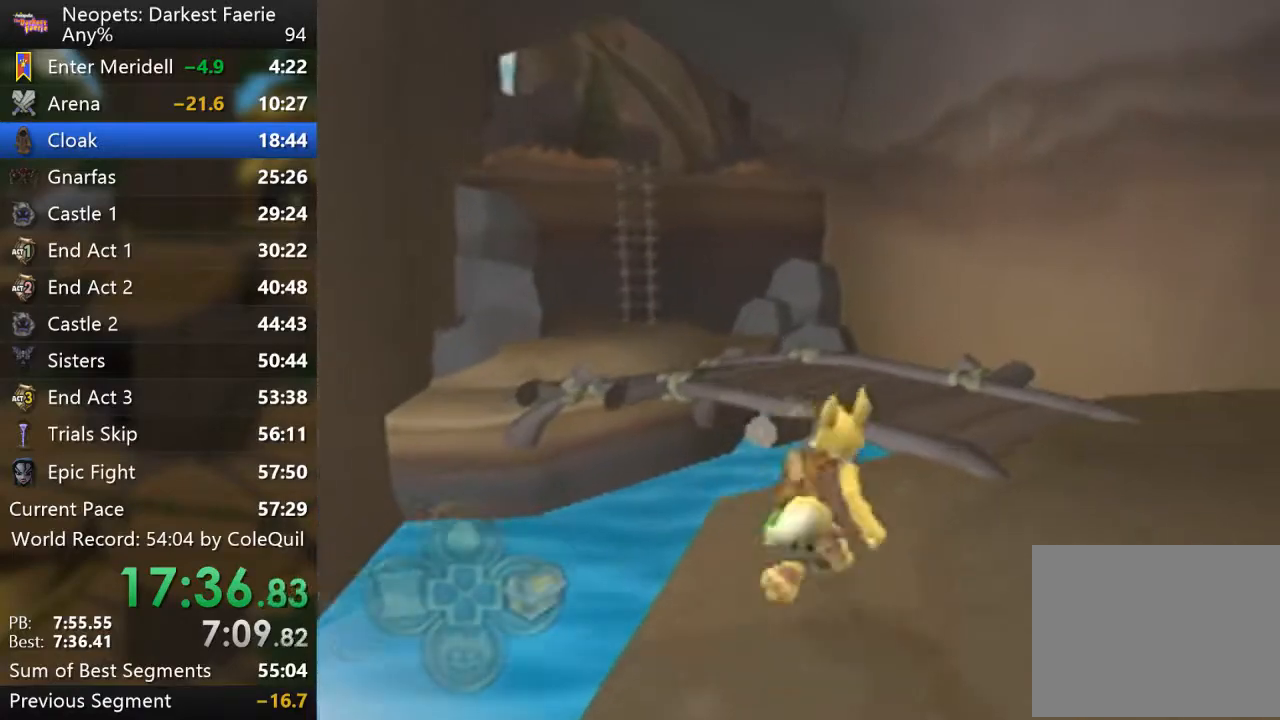
{"buttons": ["R1"], "left_stick": "up", "right_stick": "right", "events": [[33, "CROSS", "down"], [167, "CROSS", "up"], [350, "right_stick", "right"]]}
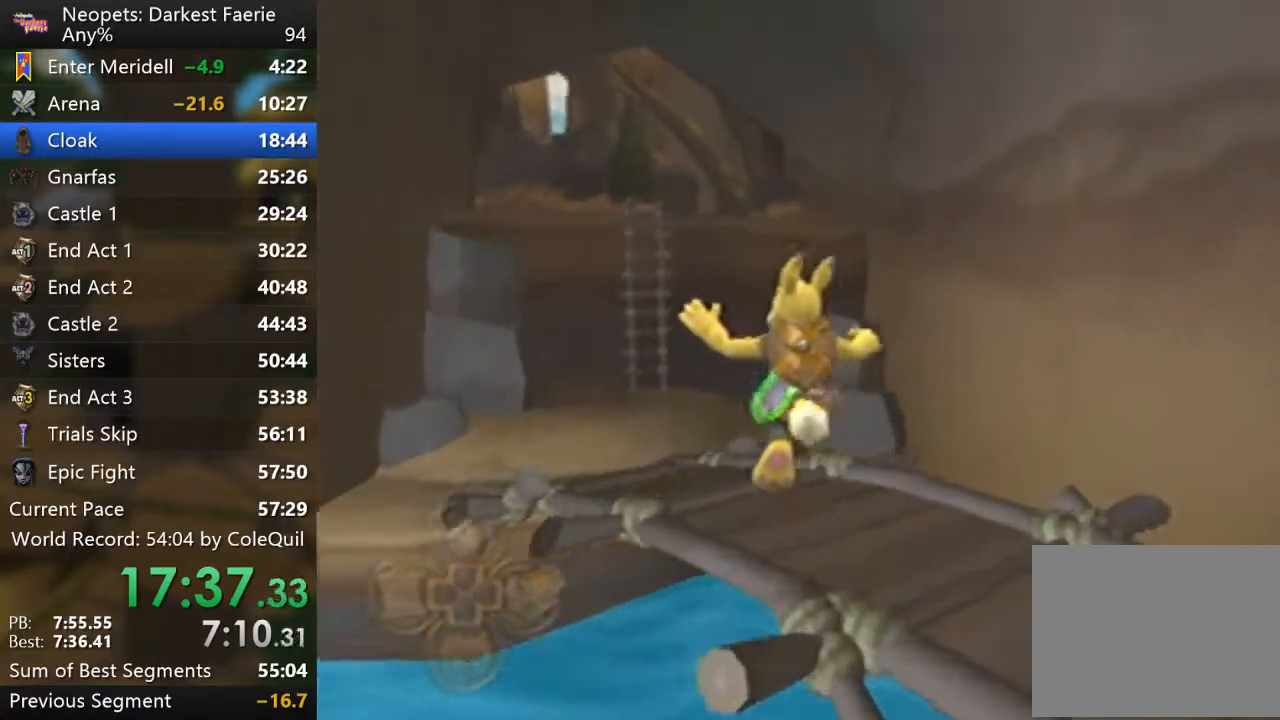
{"buttons": ["R1"], "left_stick": "up", "right_stick": "center", "events": [[84, "right_stick", "center"]]}
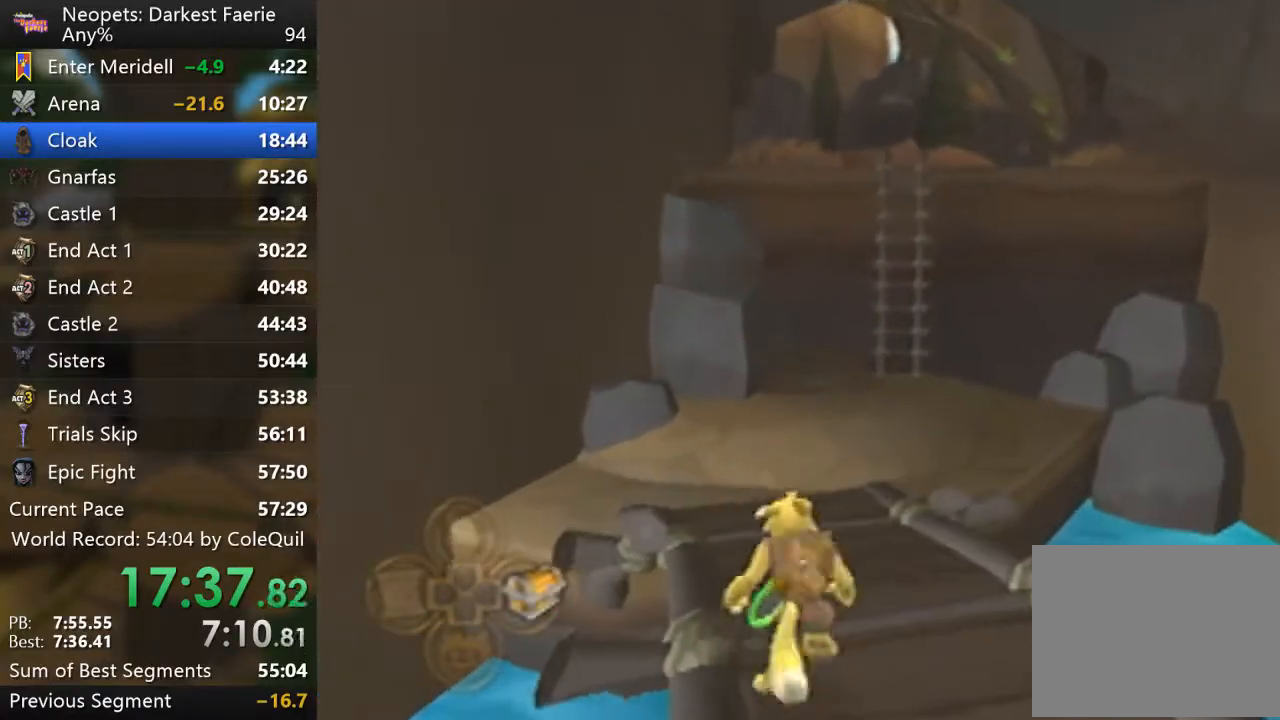
{"buttons": ["CROSS", "R1"], "left_stick": "up", "right_stick": "center", "events": [[450, "CROSS", "down"]]}
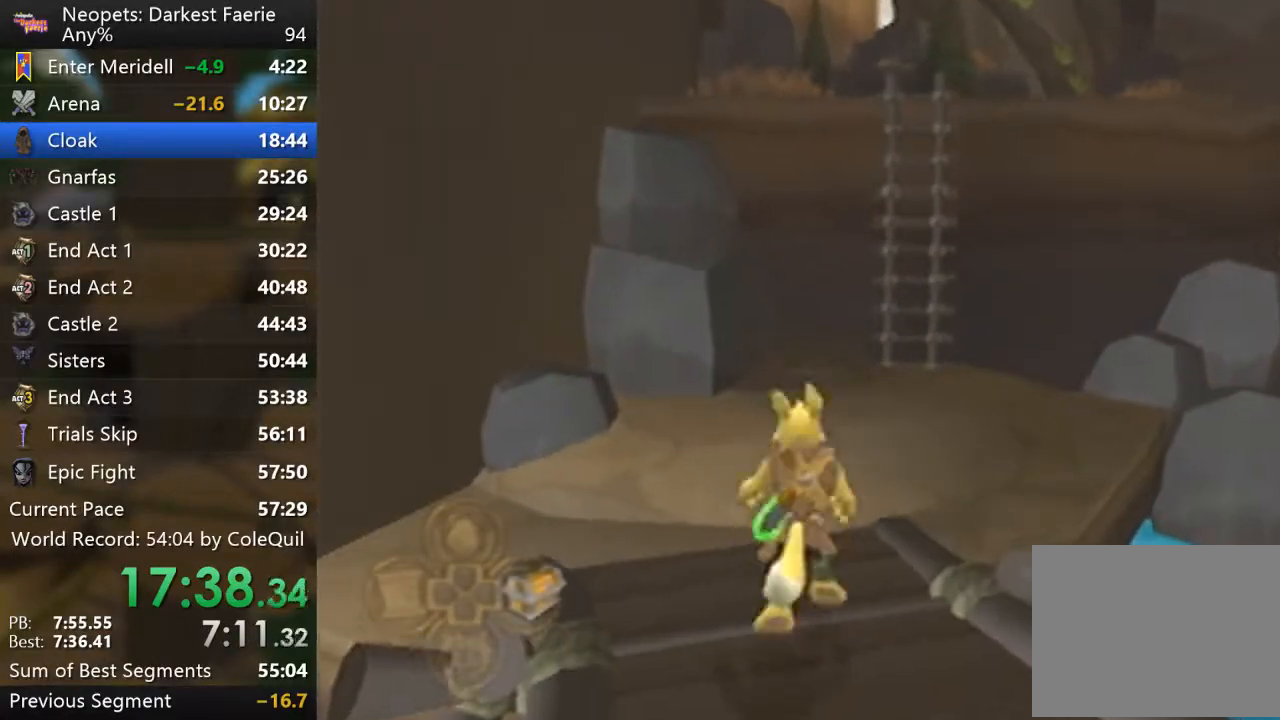
{"buttons": ["R1"], "left_stick": "up", "right_stick": "center", "events": [[67, "CROSS", "up"]]}
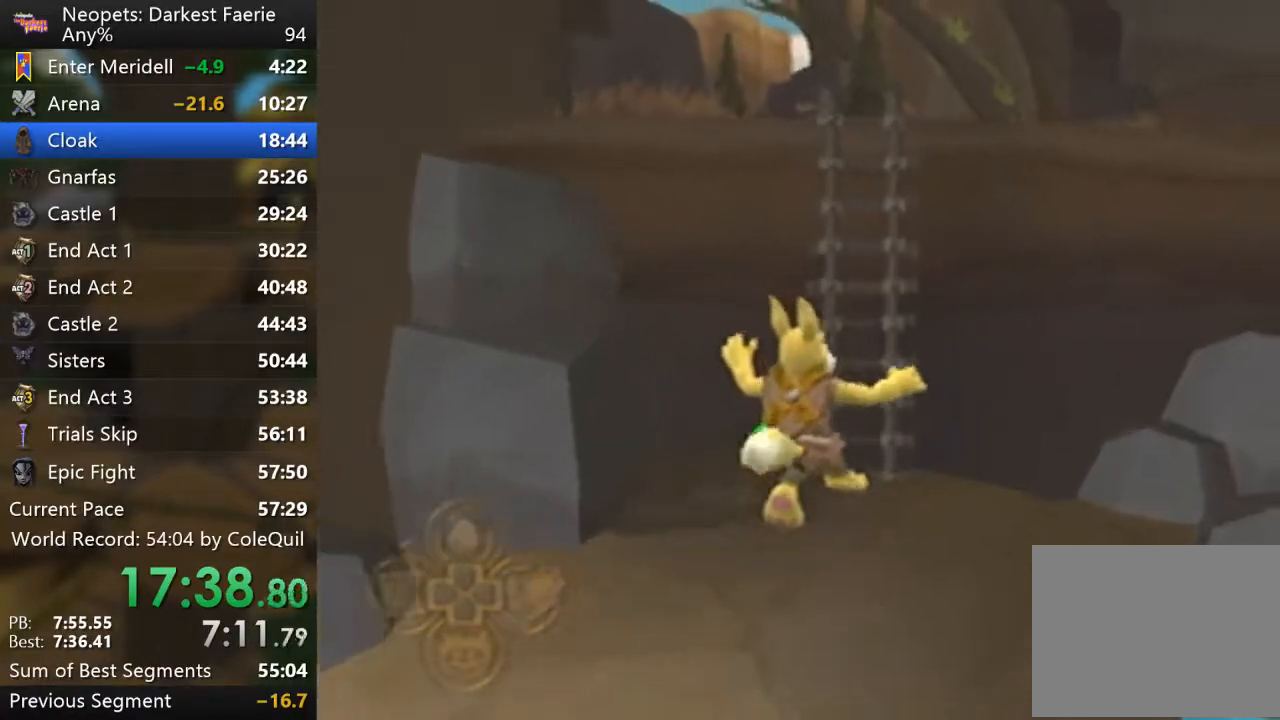
{"buttons": ["R1"], "left_stick": "up", "right_stick": "center", "events": [[334, "CROSS", "down"], [451, "CROSS", "up"]]}
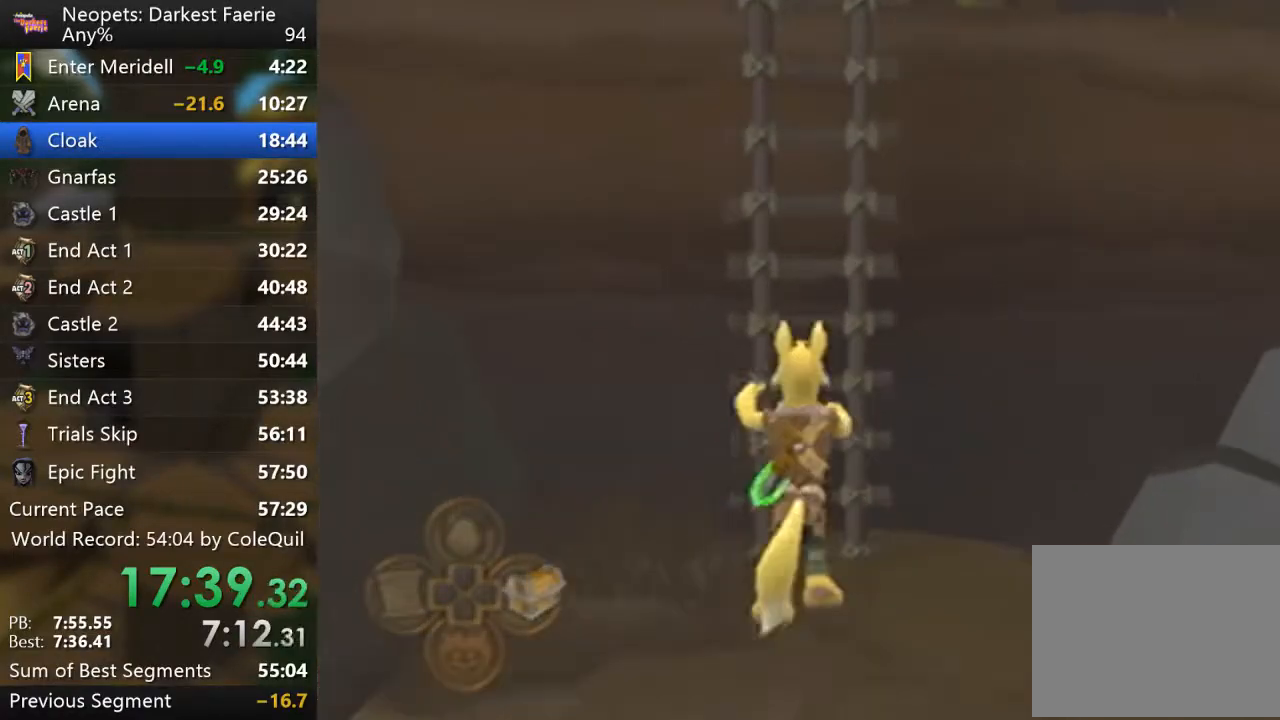
{"buttons": ["R1"], "left_stick": "up", "right_stick": "center", "events": [[233, "CROSS", "down"], [333, "CROSS", "up"], [400, "CROSS", "down"], [484, "CROSS", "up"]]}
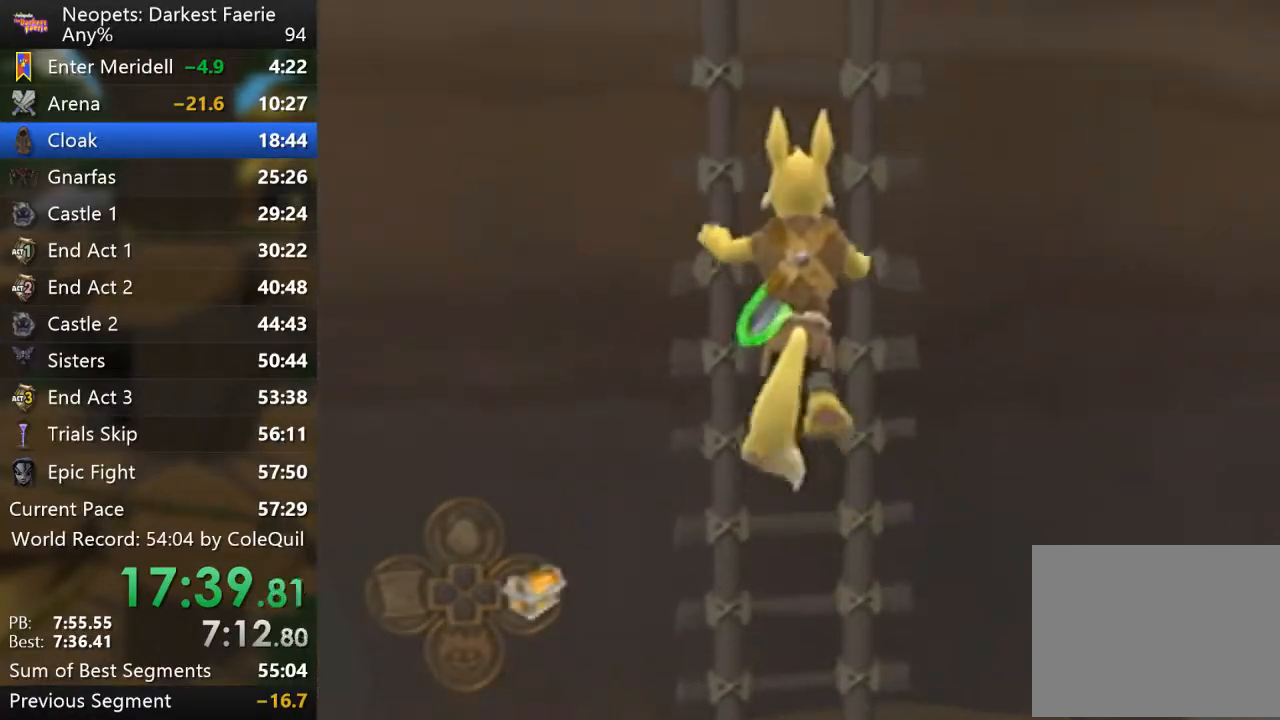
{"buttons": ["R1"], "left_stick": "up", "right_stick": "center", "events": []}
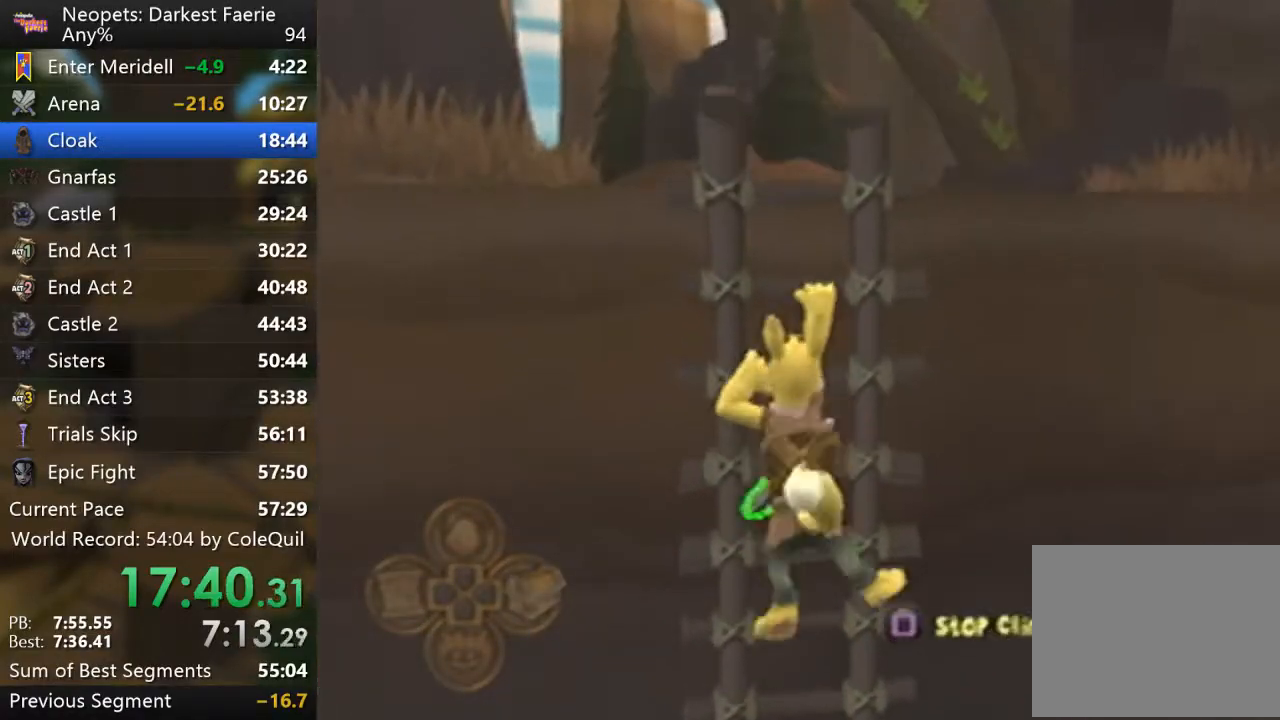
{"buttons": ["R1"], "left_stick": "up", "right_stick": "center", "events": []}
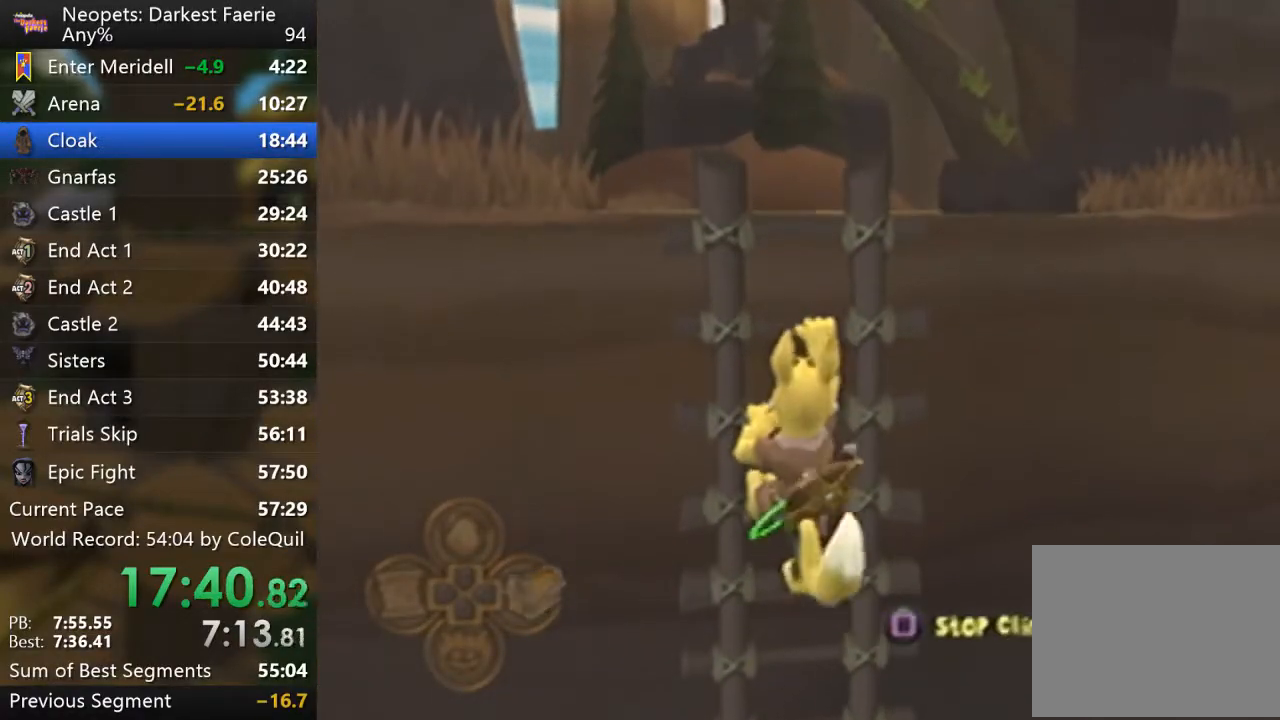
{"buttons": ["R1"], "left_stick": "up", "right_stick": "center", "events": []}
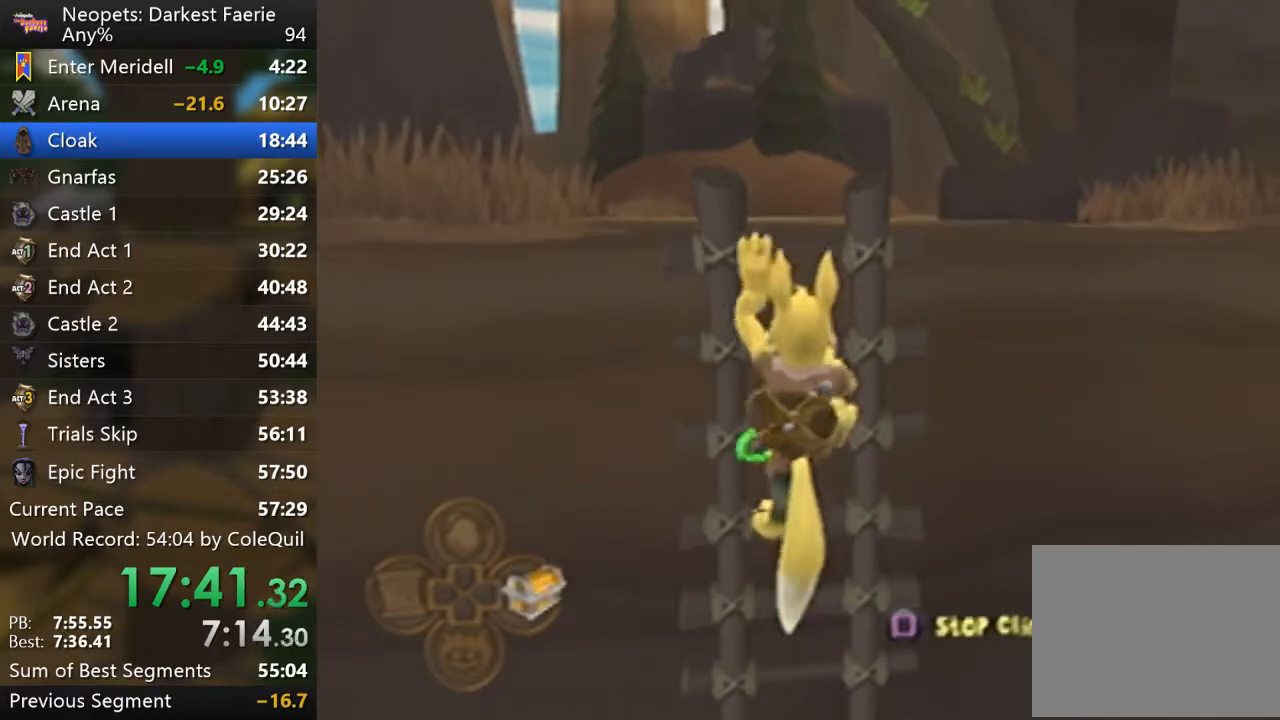
{"buttons": ["R1"], "left_stick": "up", "right_stick": "center", "events": []}
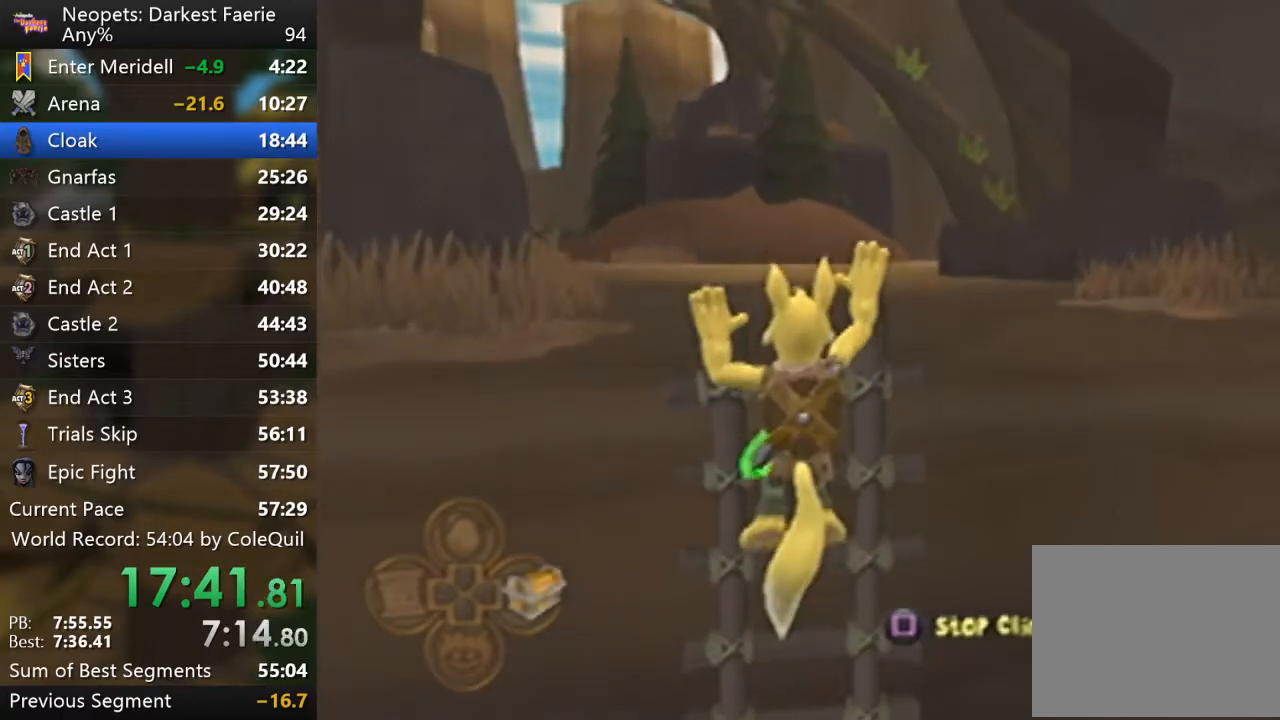
{"buttons": ["R1"], "left_stick": "up", "right_stick": "right", "events": [[334, "right_stick", "right"]]}
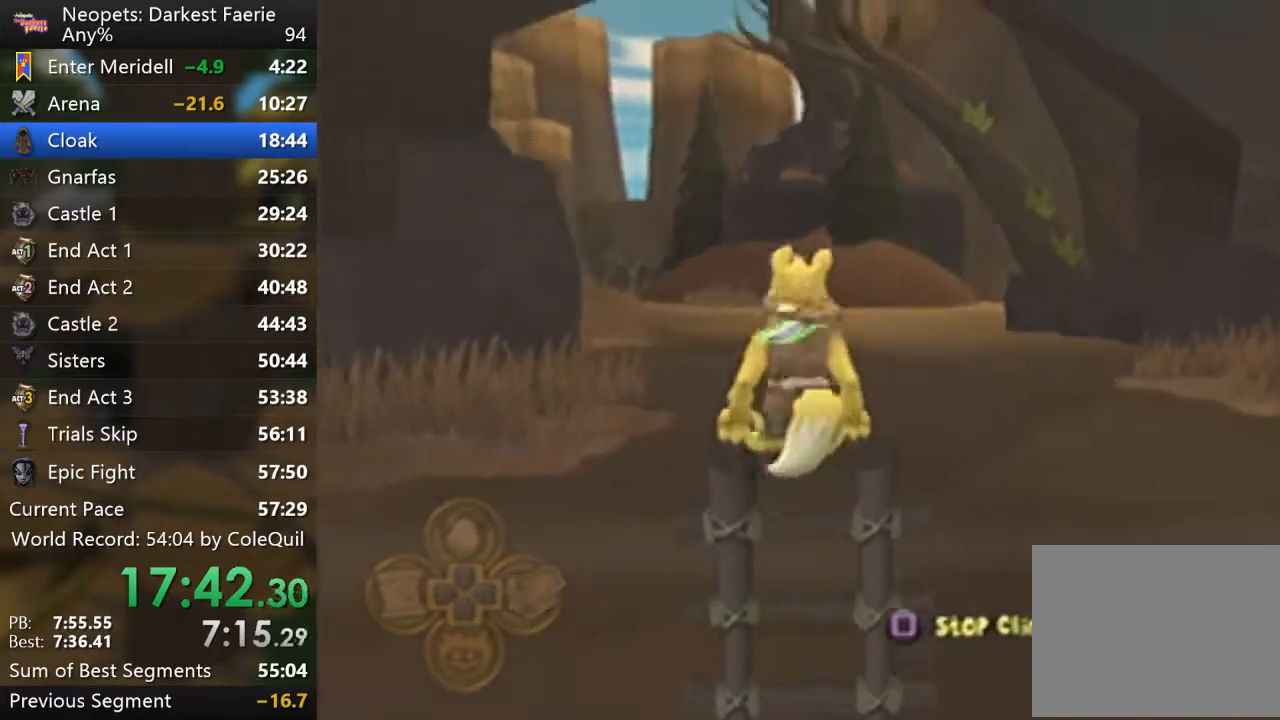
{"buttons": ["R1"], "left_stick": "up", "right_stick": "center", "events": [[16, "right_stick", "center"]]}
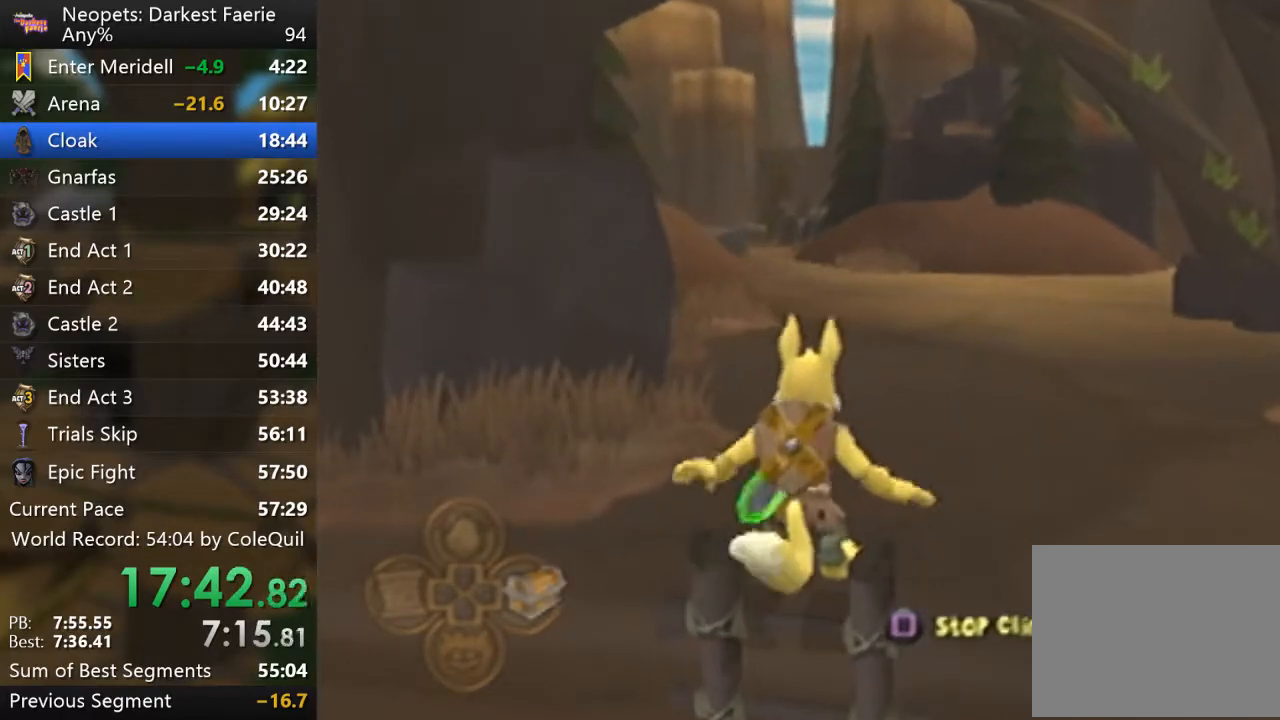
{"buttons": ["R1"], "left_stick": "up", "right_stick": "center", "events": [[284, "CROSS", "down"], [434, "CROSS", "up"]]}
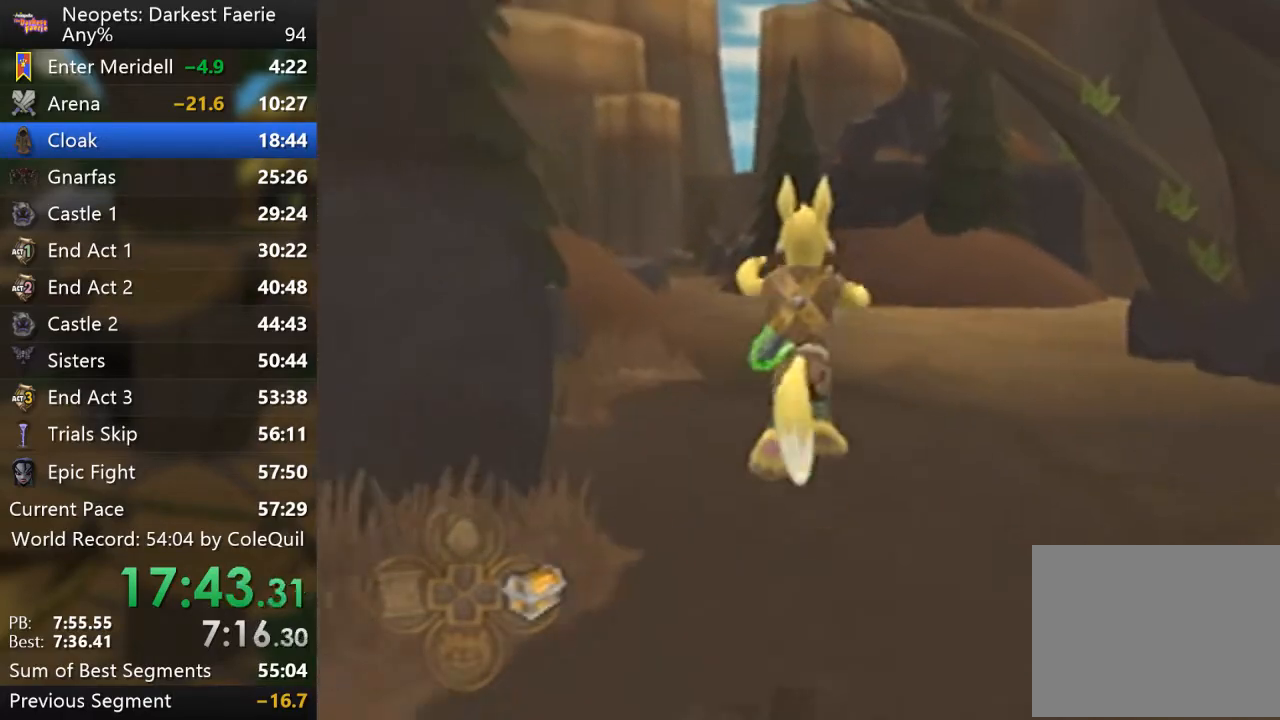
{"buttons": ["R1"], "left_stick": "up", "right_stick": "center", "events": []}
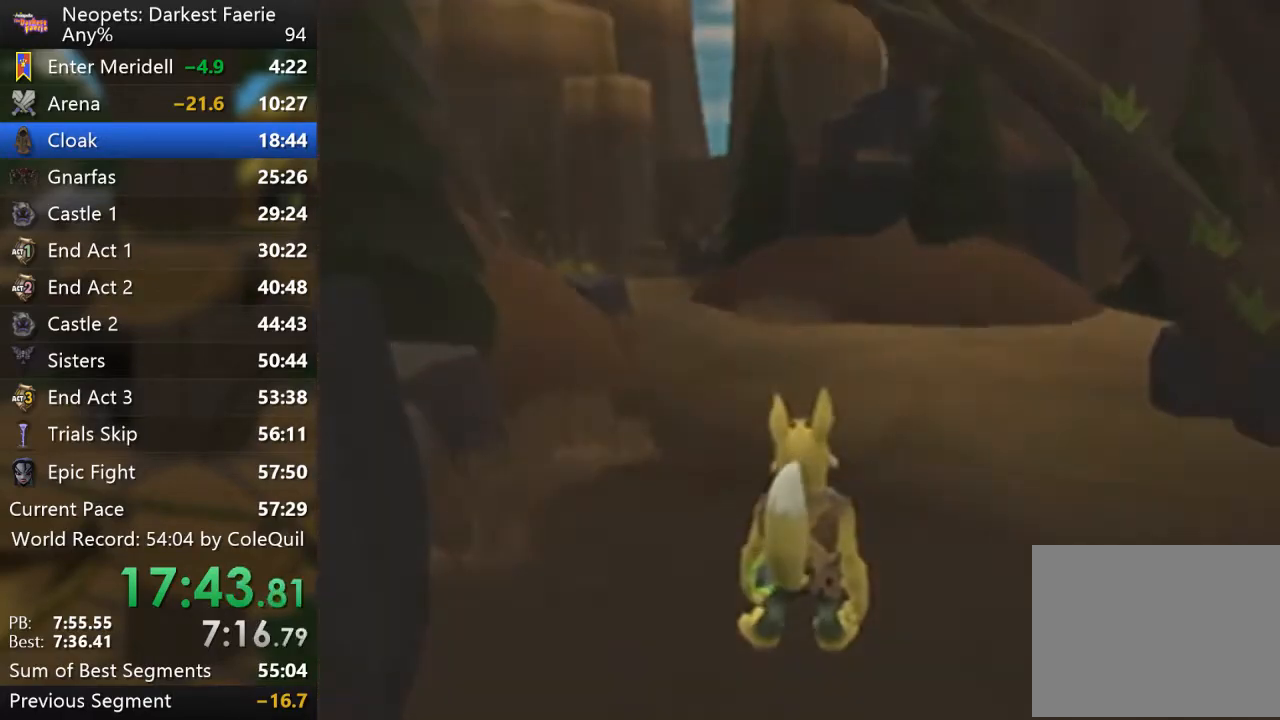
{"buttons": [], "left_stick": "up", "right_stick": "center", "events": [[217, "R1", "up"]]}
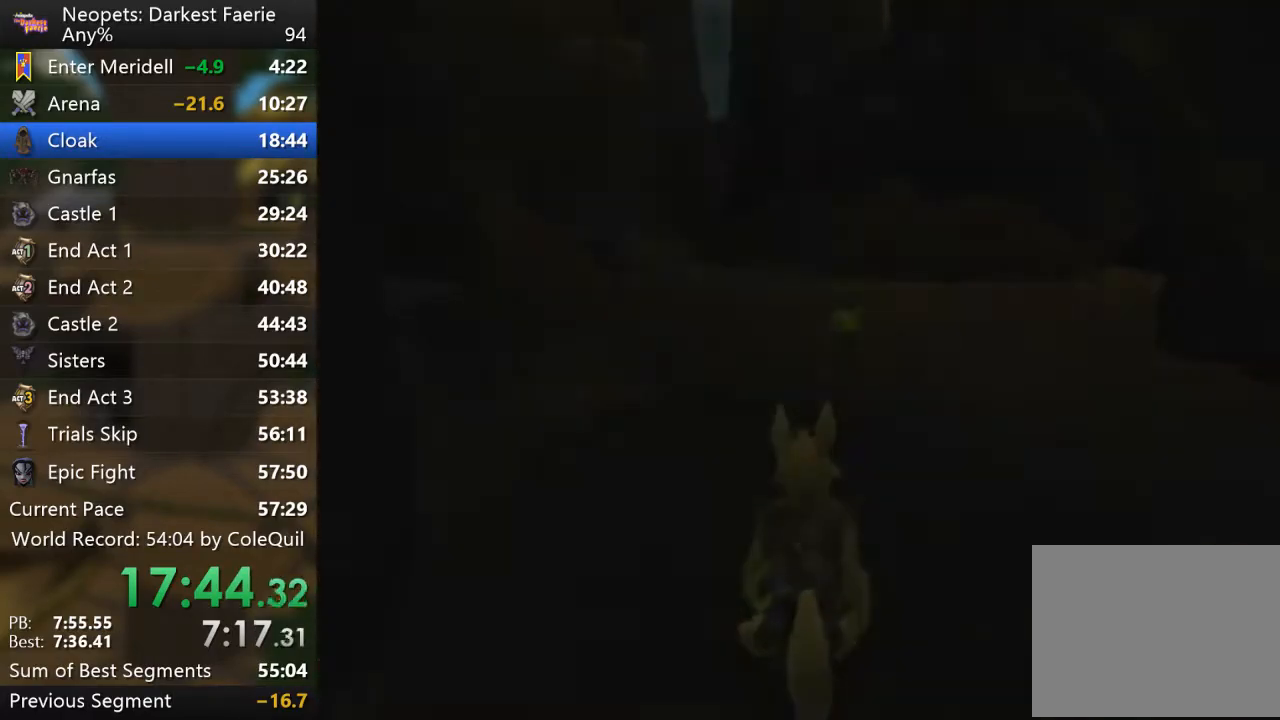
{"buttons": ["CROSS"], "left_stick": "up", "right_stick": "center", "events": [[100, "left_stick", "up-right"], [367, "left_stick", "up"], [383, "CROSS", "down"], [450, "CROSS", "up"], [484, "CROSS", "down"]]}
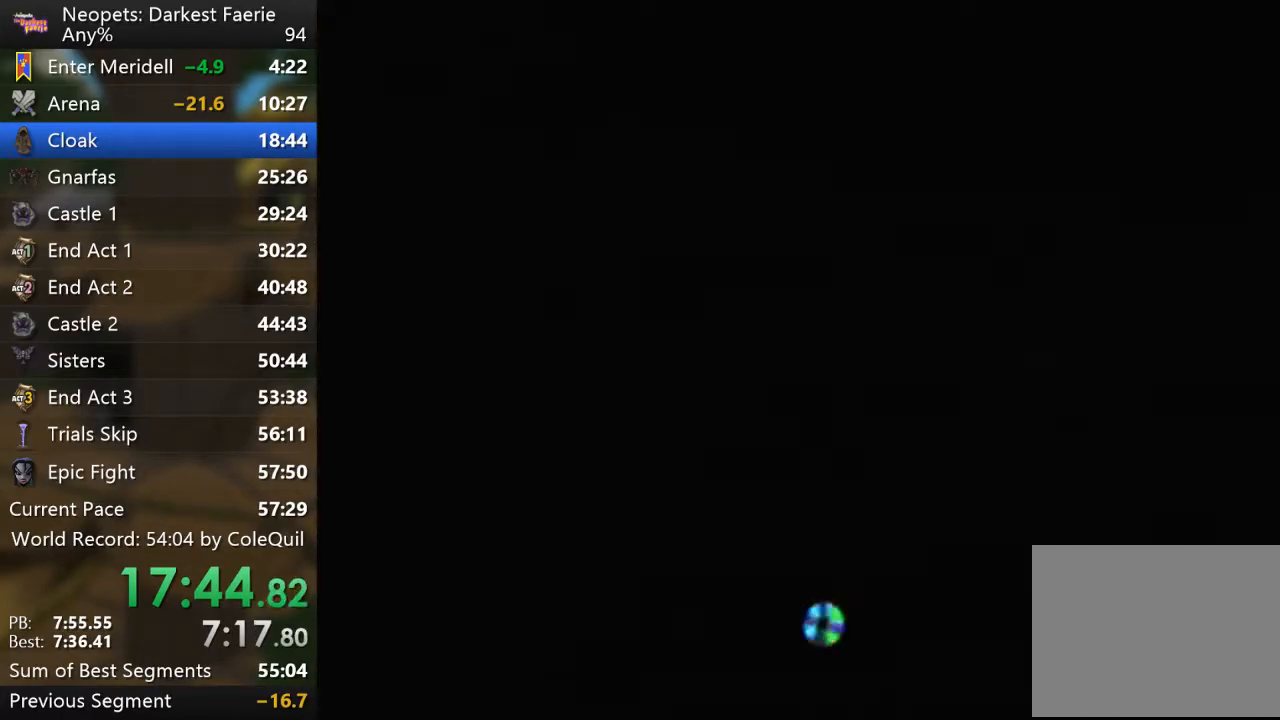
{"buttons": [], "left_stick": "up", "right_stick": "center", "events": [[34, "CROSS", "up"], [100, "CROSS", "down"], [150, "CROSS", "up"], [184, "CROSS", "down"], [234, "CROSS", "up"], [317, "CROSS", "down"], [351, "CROSS", "up"], [401, "CROSS", "down"], [467, "CROSS", "up"]]}
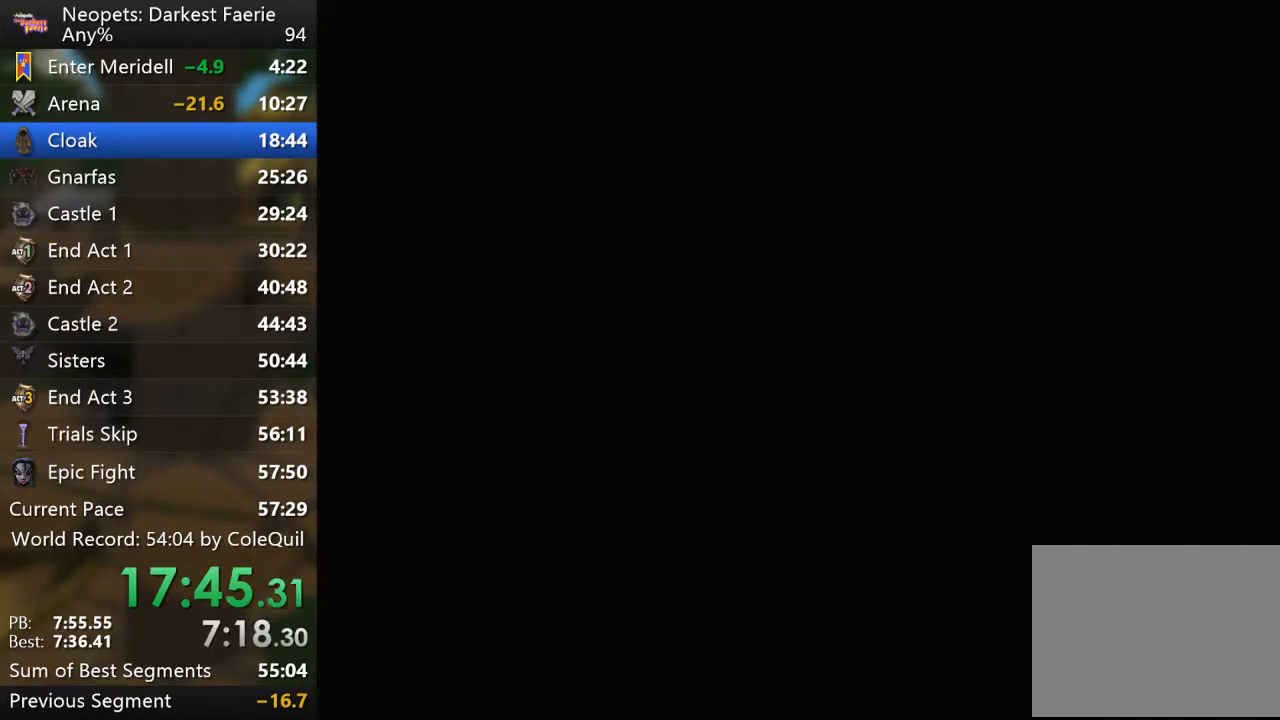
{"buttons": ["CROSS"], "left_stick": "up", "right_stick": "center", "events": [[33, "CROSS", "down"], [83, "CROSS", "up"], [133, "CROSS", "down"], [200, "CROSS", "up"], [267, "CROSS", "down"], [317, "CROSS", "up"], [400, "CROSS", "down"], [467, "CROSS", "up"], [500, "CROSS", "down"]]}
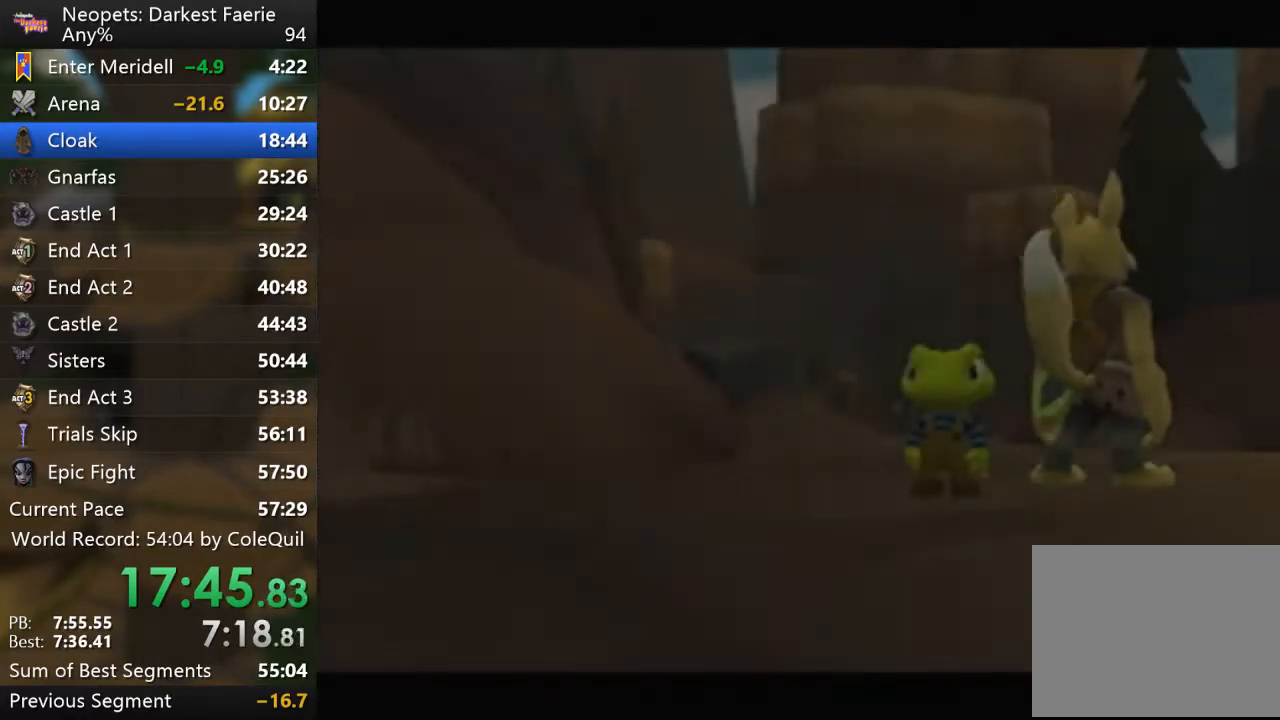
{"buttons": [], "left_stick": "up-left", "right_stick": "center", "events": [[50, "CROSS", "up"], [100, "CROSS", "down"], [150, "CROSS", "up"], [334, "SQUARE", "down"], [351, "left_stick", "up-left"], [367, "SQUARE", "up"], [451, "SQUARE", "down"], [501, "SQUARE", "up"]]}
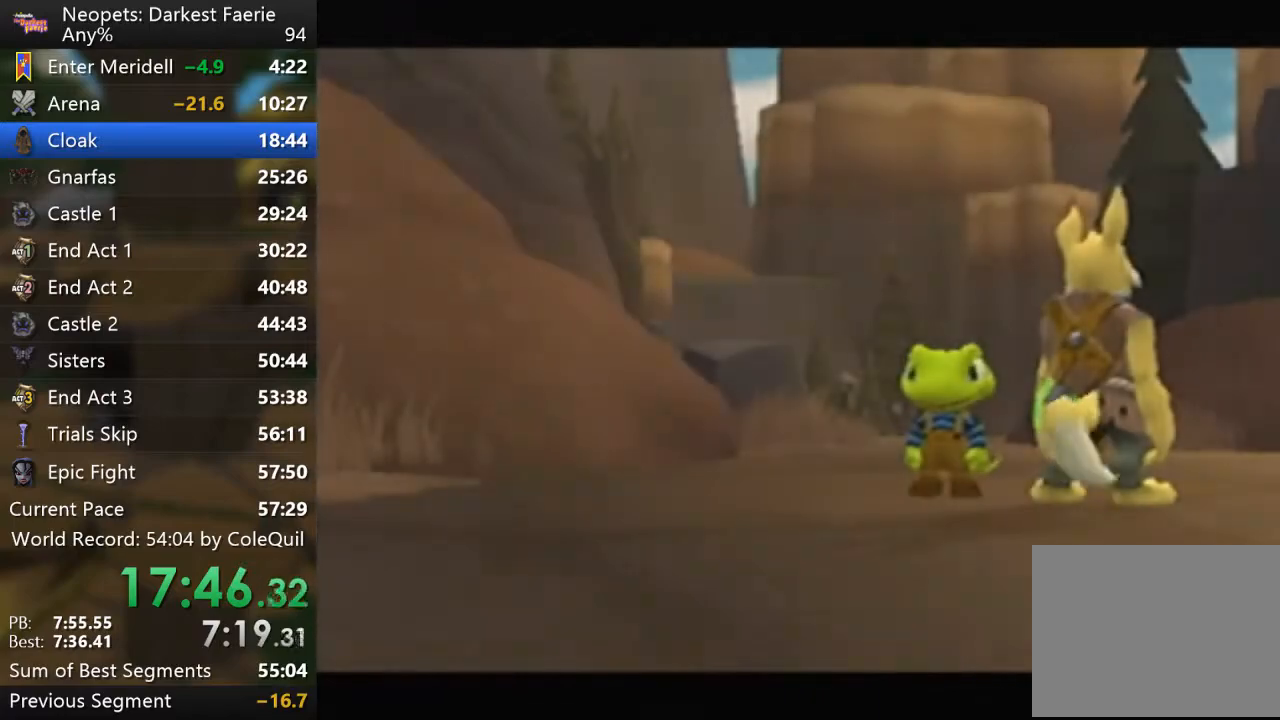
{"buttons": [], "left_stick": "up-left", "right_stick": "center", "events": [[50, "SQUARE", "down"], [133, "SQUARE", "up"], [183, "SQUARE", "down"], [250, "SQUARE", "up"], [317, "SQUARE", "down"], [500, "SQUARE", "up"]]}
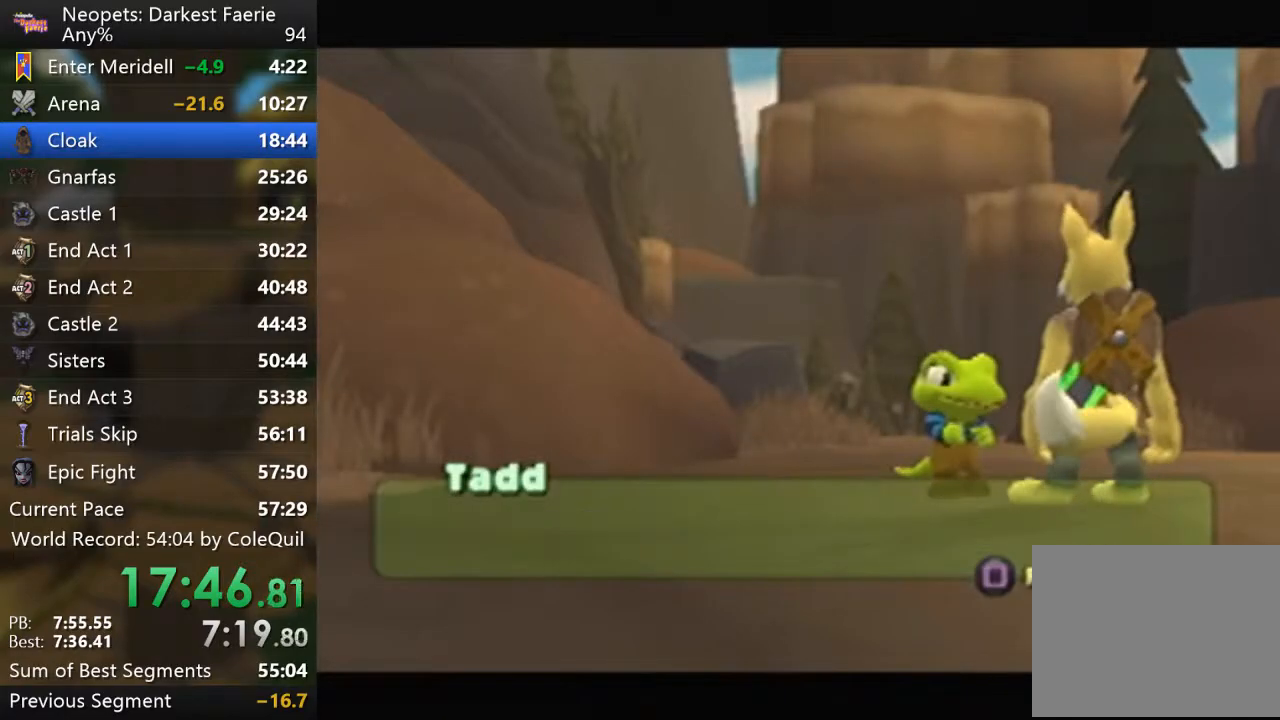
{"buttons": ["SQUARE"], "left_stick": "center", "right_stick": "center", "events": [[67, "SQUARE", "down"], [117, "SQUARE", "up"], [184, "SQUARE", "down"], [251, "SQUARE", "up"], [317, "SQUARE", "down"], [367, "SQUARE", "up"], [367, "left_stick", "center"], [451, "SQUARE", "down"]]}
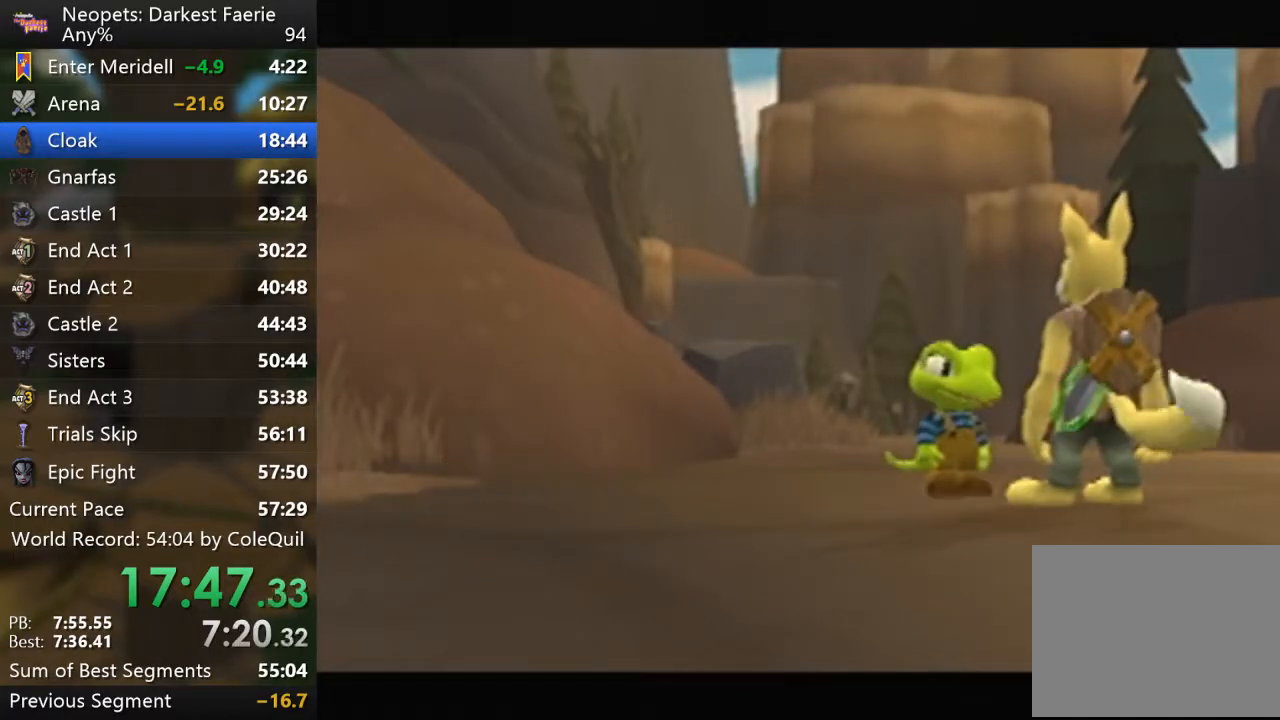
{"buttons": [], "left_stick": "center", "right_stick": "center", "events": [[16, "SQUARE", "up"]]}
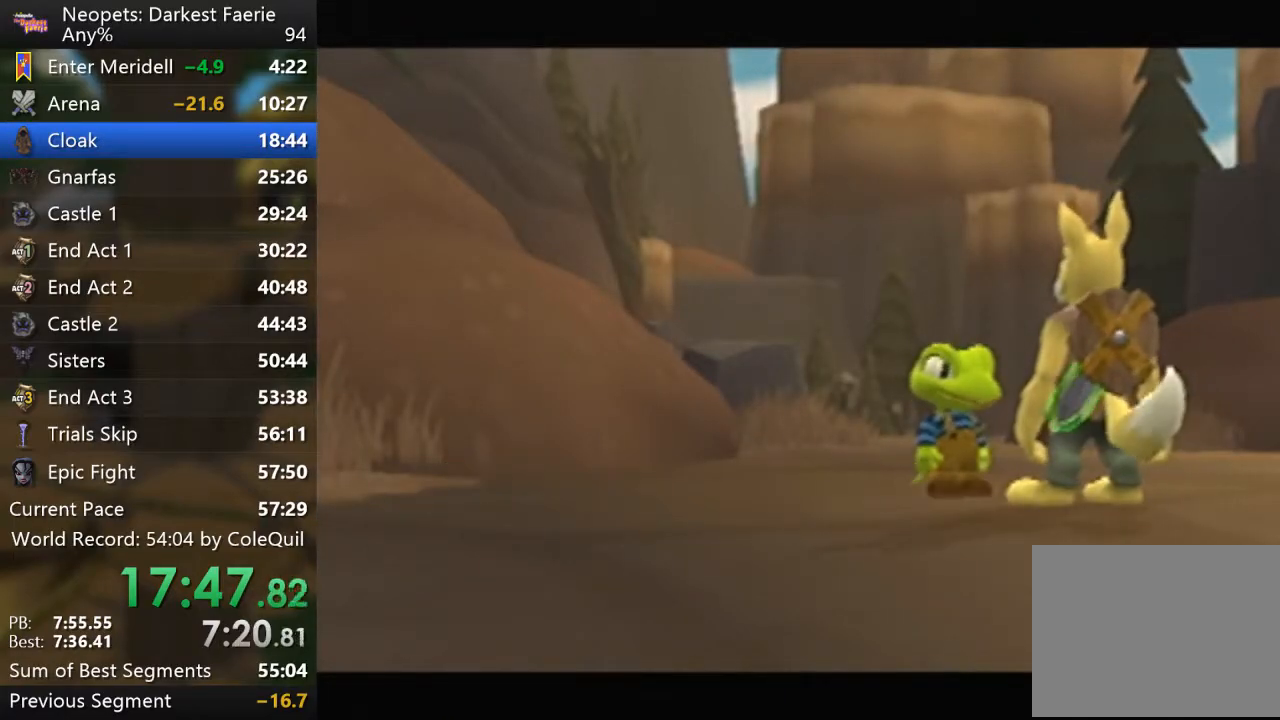
{"buttons": [], "left_stick": "center", "right_stick": "center", "events": []}
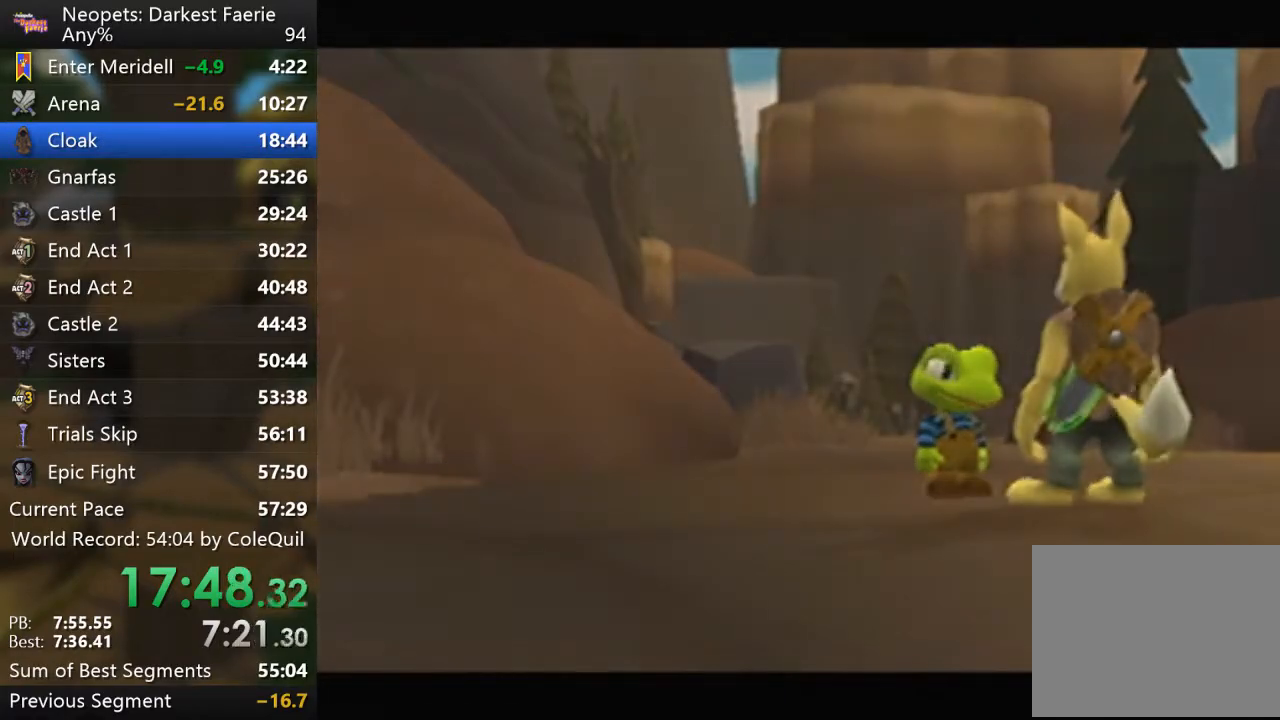
{"buttons": [], "left_stick": "center", "right_stick": "center", "events": []}
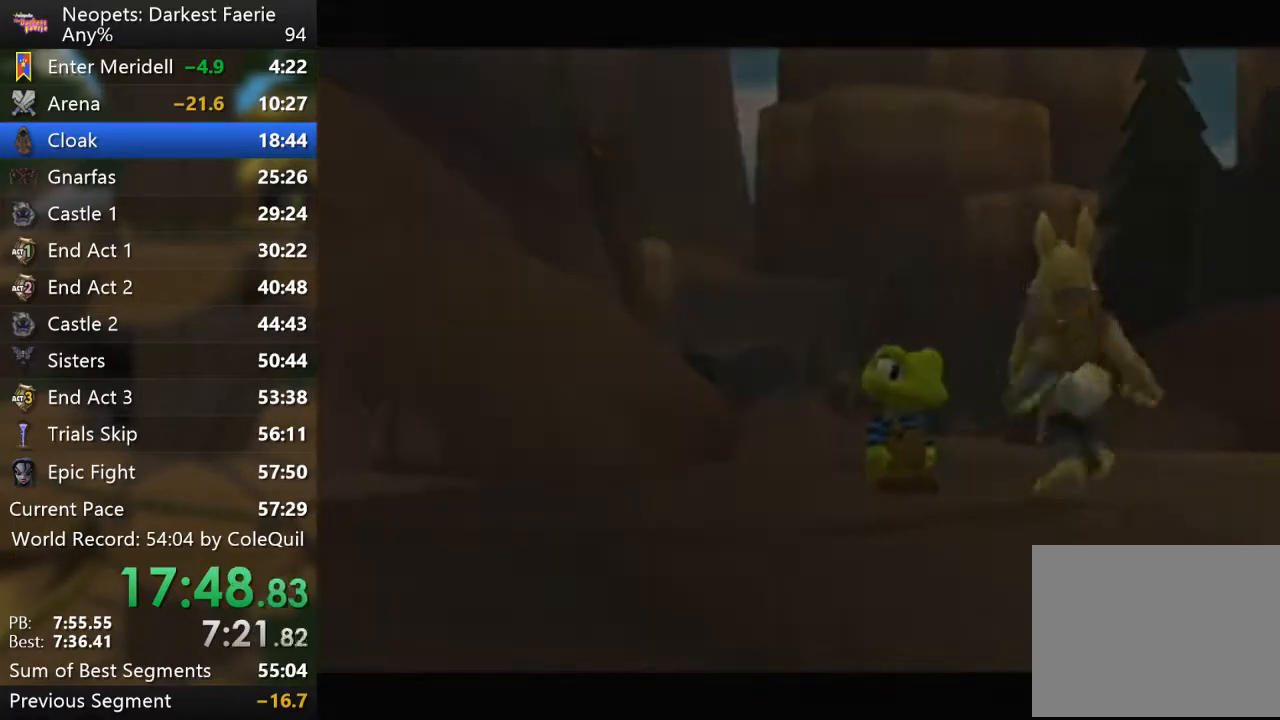
{"buttons": [], "left_stick": "center", "right_stick": "center", "events": []}
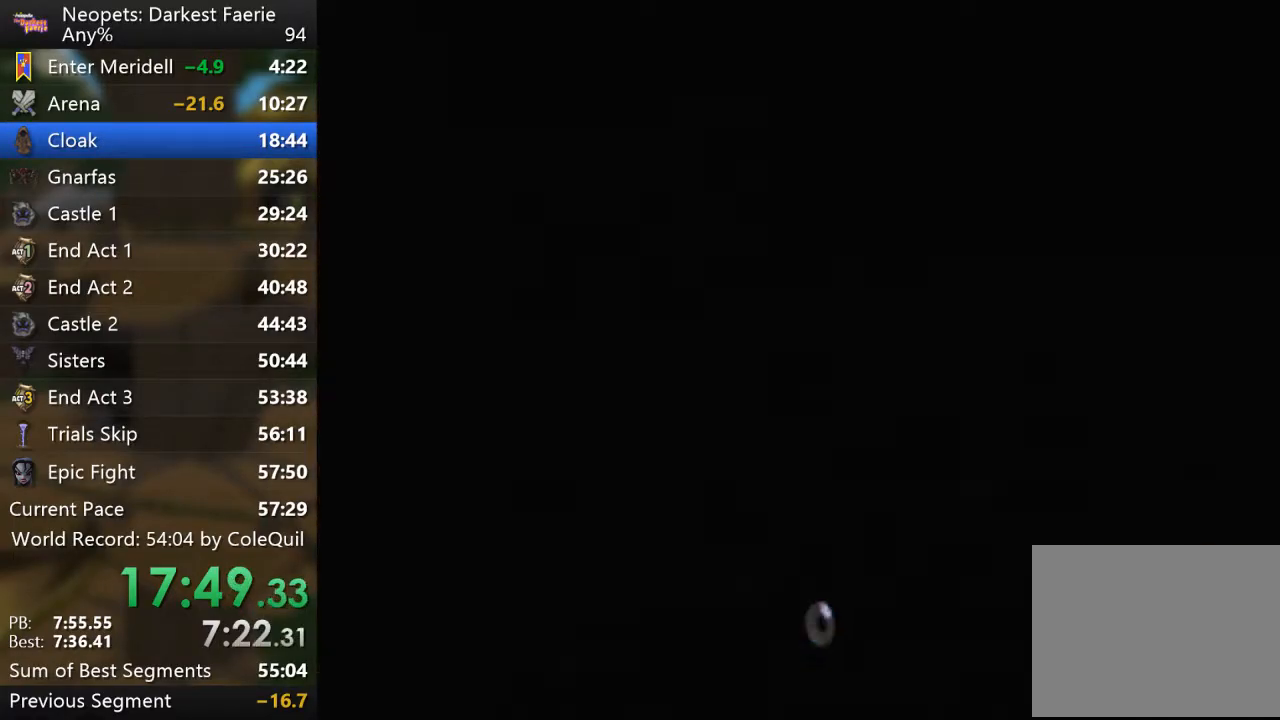
{"buttons": [], "left_stick": "center", "right_stick": "center", "events": []}